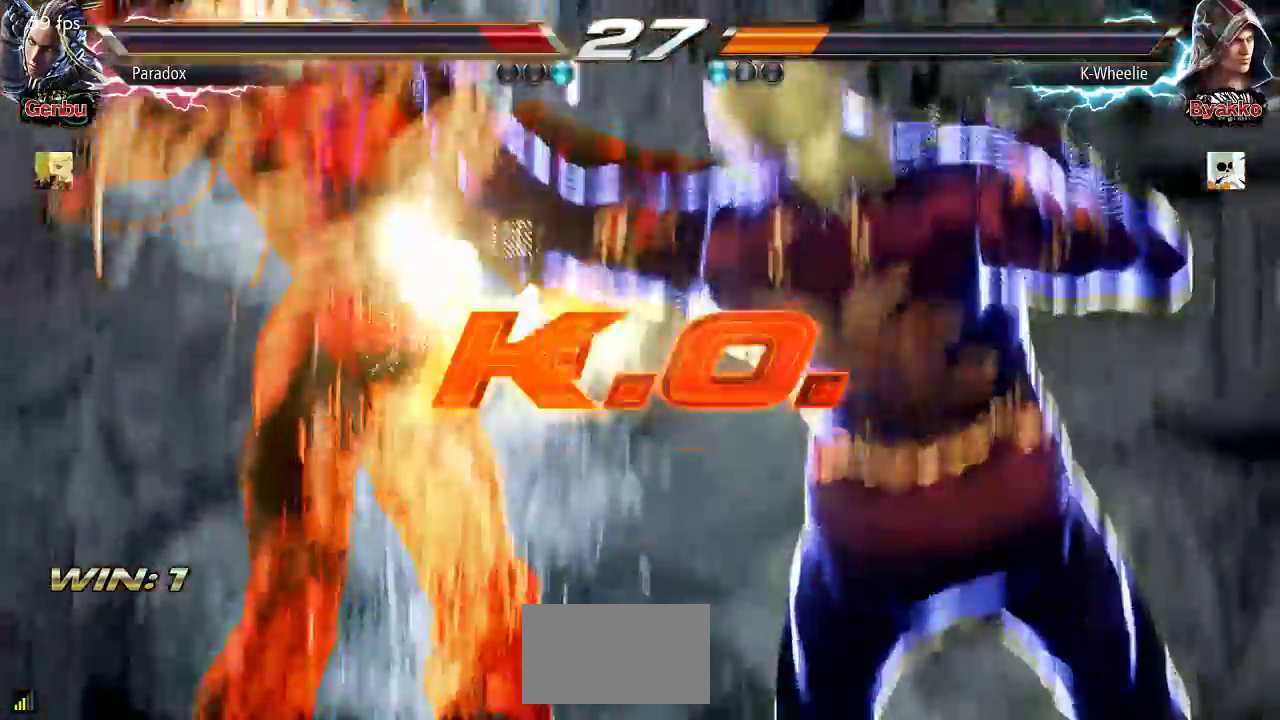
Gameplay with a controller (arcade stick); each line is a JSON object with the inputs held at the frame after it (dt_ms = milliseconds from this image to that frame). "events" lists button and stick changes between this image and that frame as [ms after this image, input, new state], when the widget could be followed in between. Not read: L3 R3.
{"dt_ms": 500, "buttons": [], "left_stick": "center", "events": [[250, "CROSS", "up"], [250, "left_stick", "center"]]}
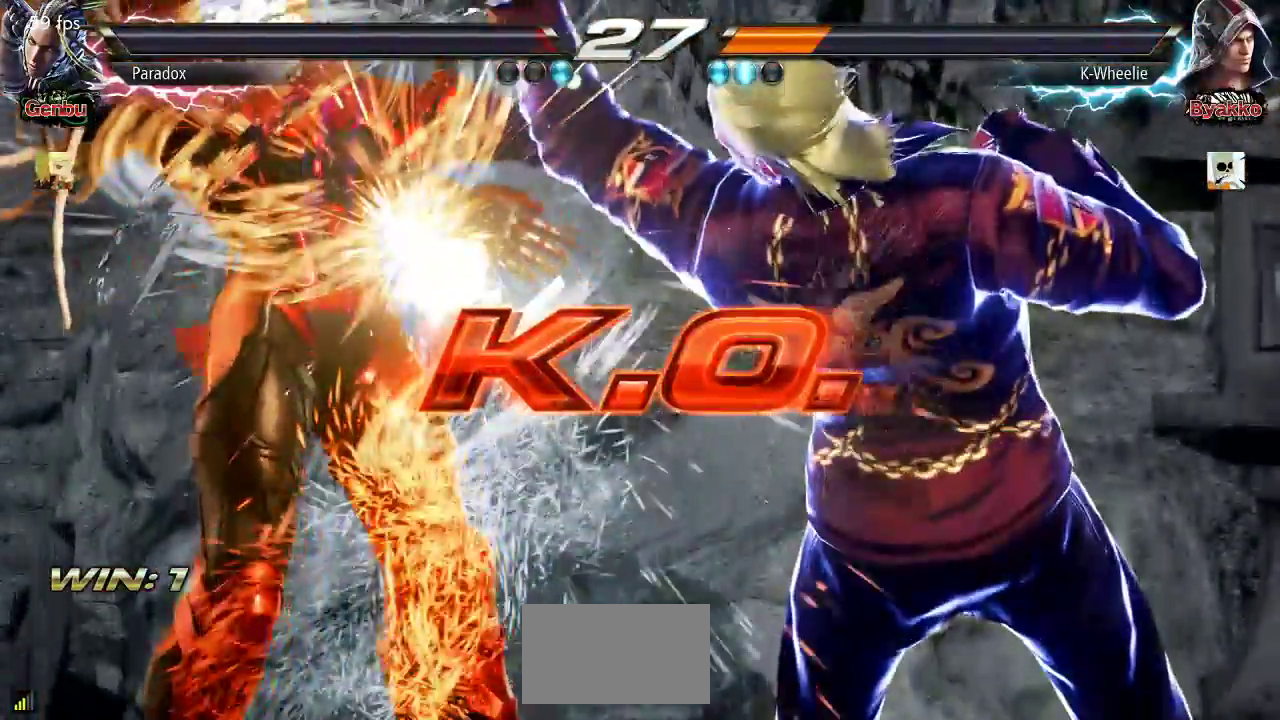
{"dt_ms": 500, "buttons": [], "left_stick": "center", "events": []}
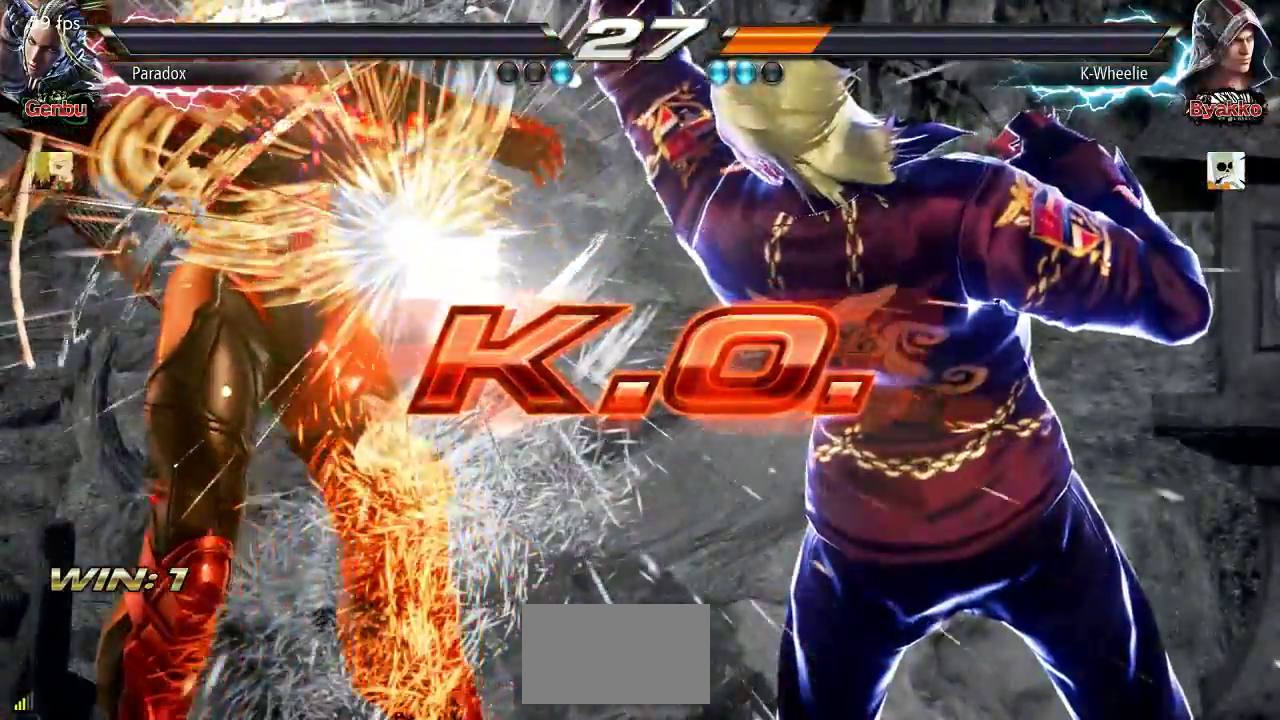
{"dt_ms": 500, "buttons": [], "left_stick": "center", "events": []}
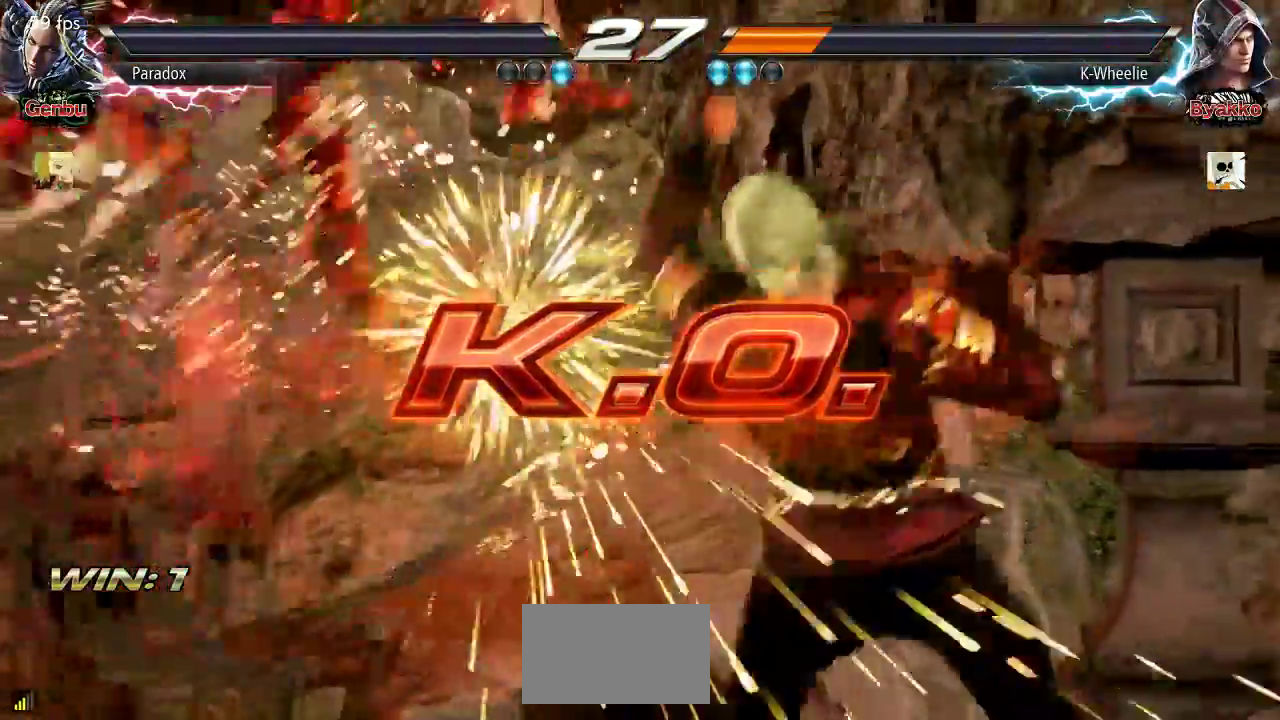
{"dt_ms": 500, "buttons": [], "left_stick": "center", "events": []}
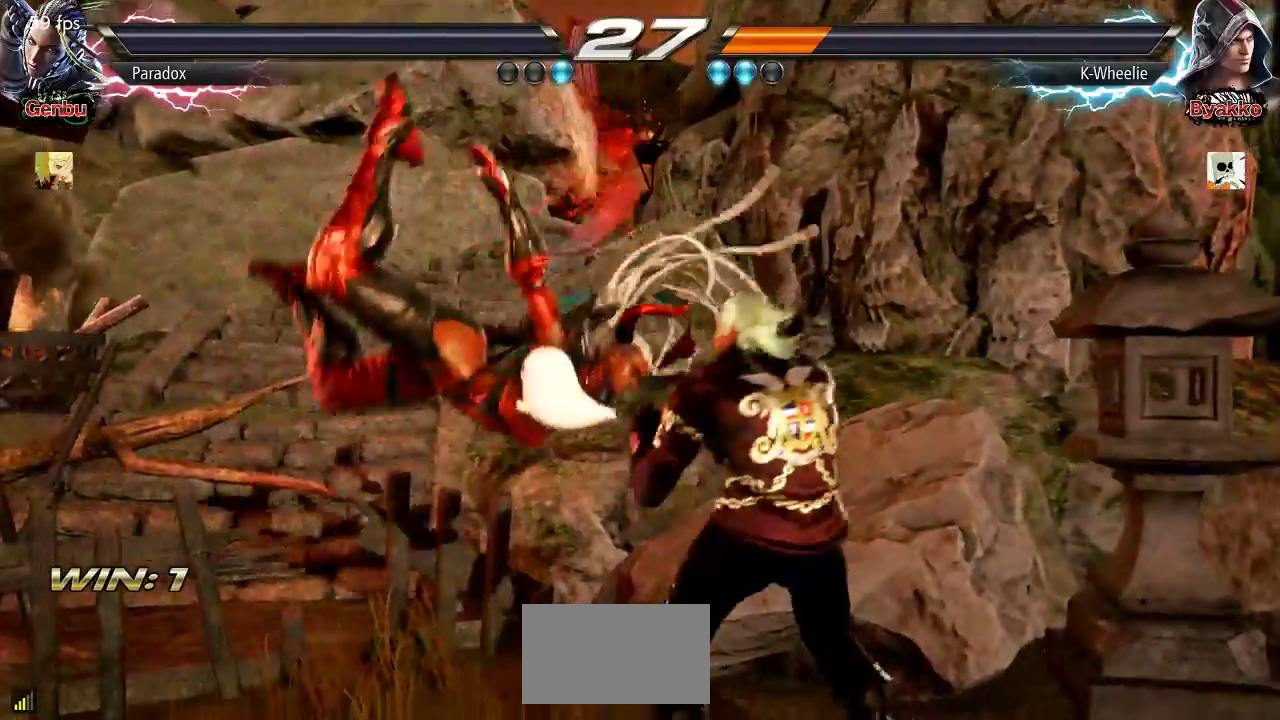
{"dt_ms": 500, "buttons": [], "left_stick": "center", "events": []}
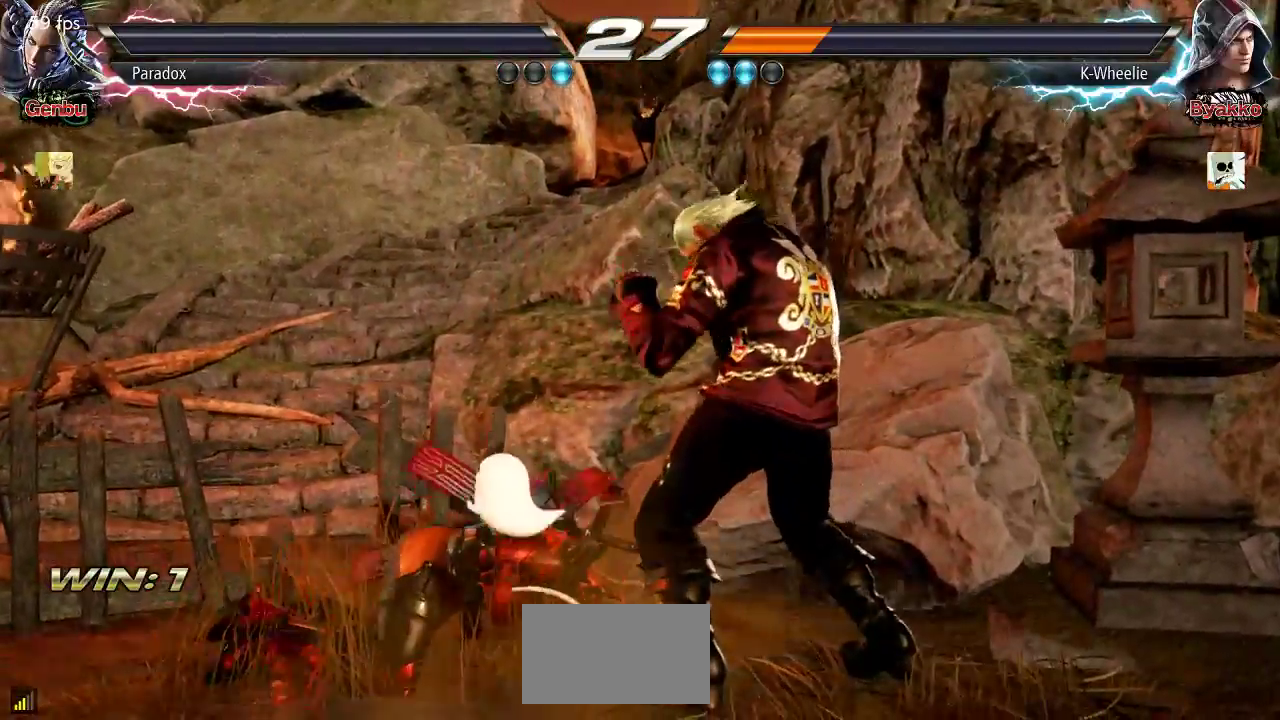
{"dt_ms": 500, "buttons": [], "left_stick": "center", "events": []}
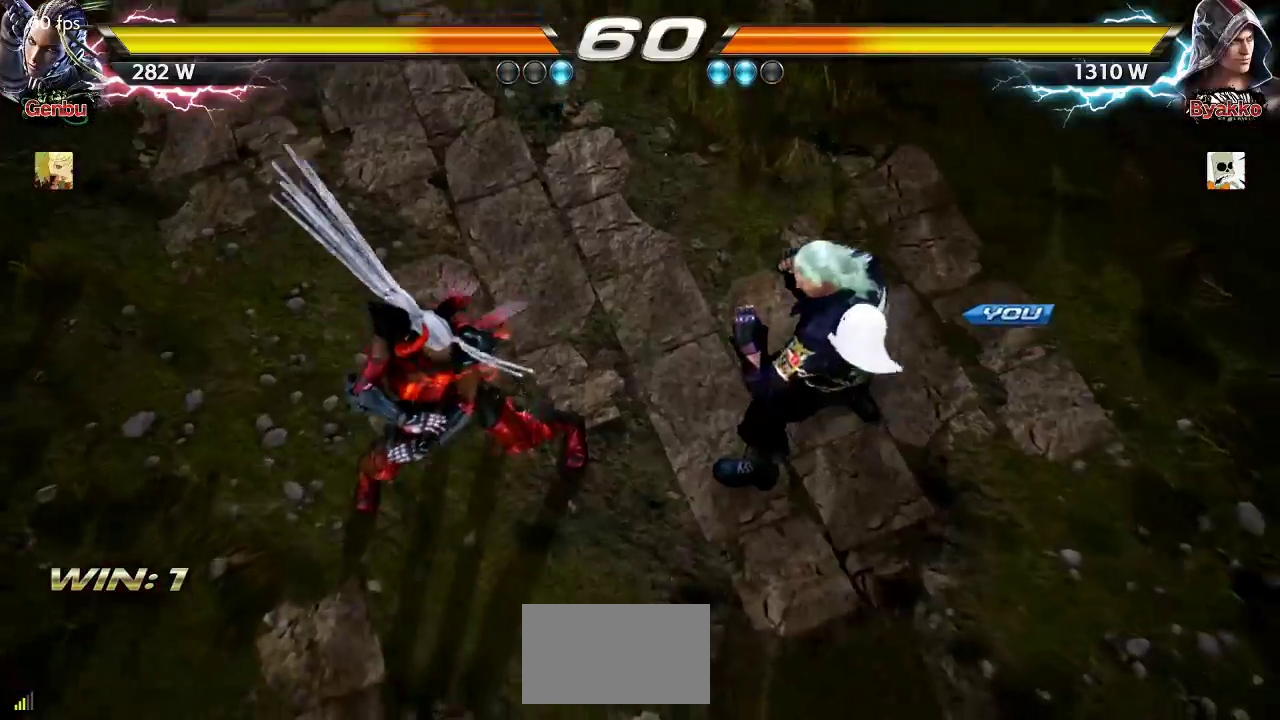
{"dt_ms": 500, "buttons": [], "left_stick": "center", "events": []}
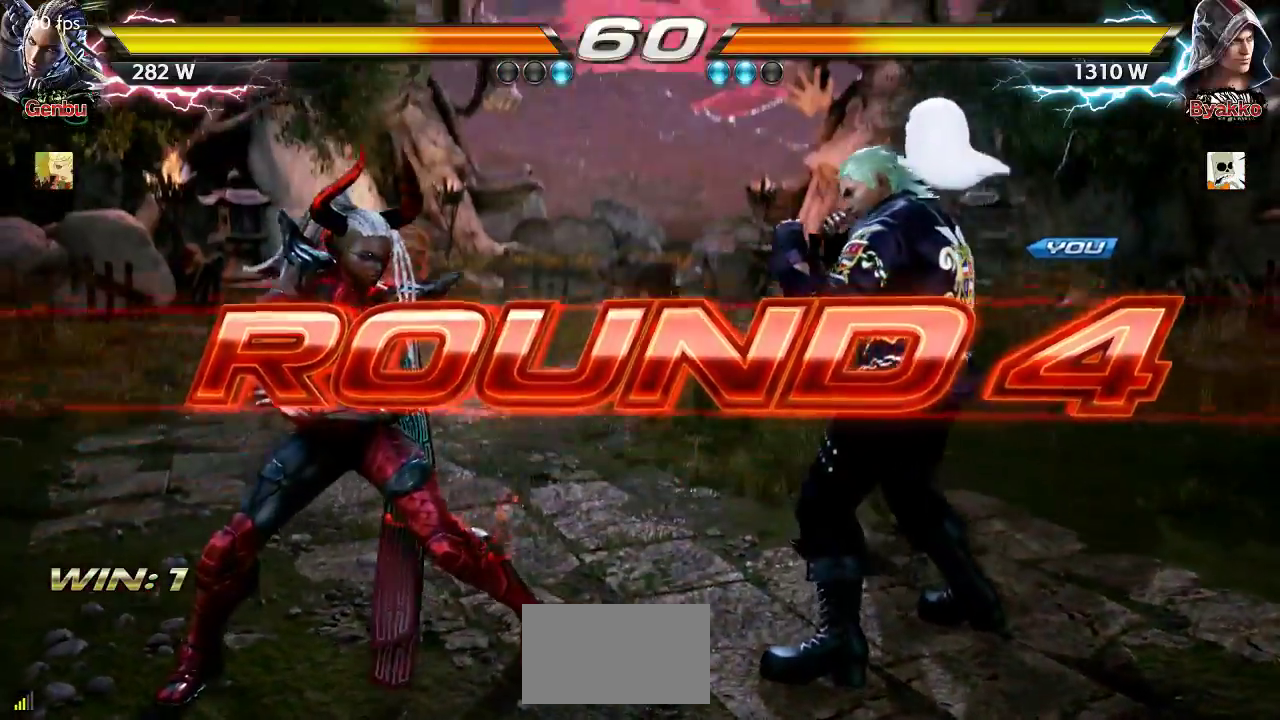
{"dt_ms": 500, "buttons": [], "left_stick": "center", "events": []}
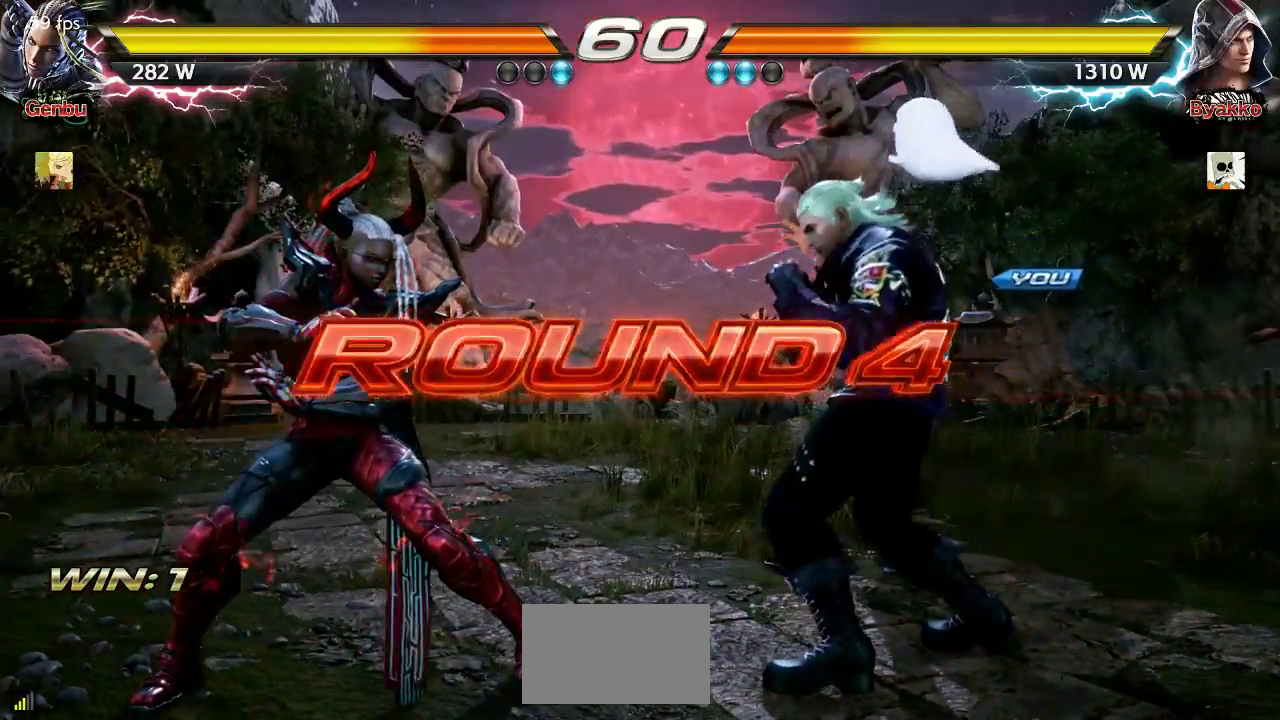
{"dt_ms": 500, "buttons": [], "left_stick": "center", "events": []}
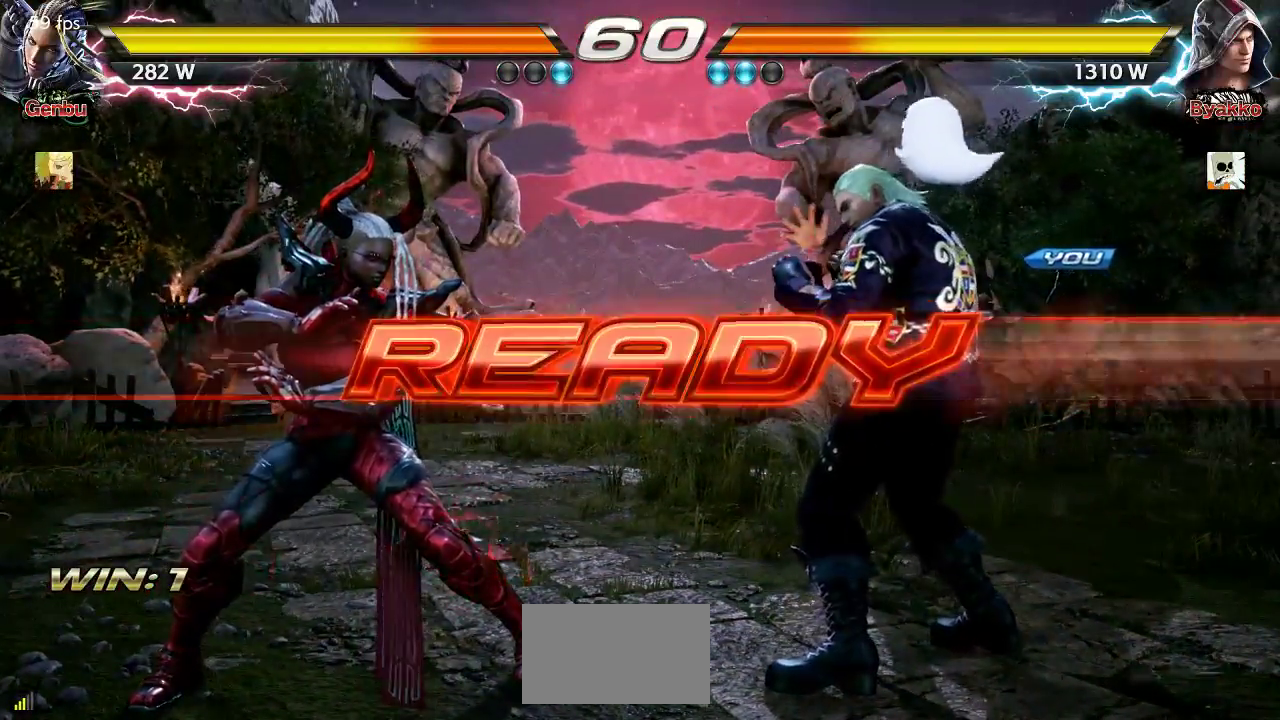
{"dt_ms": 500, "buttons": [], "left_stick": "center", "events": []}
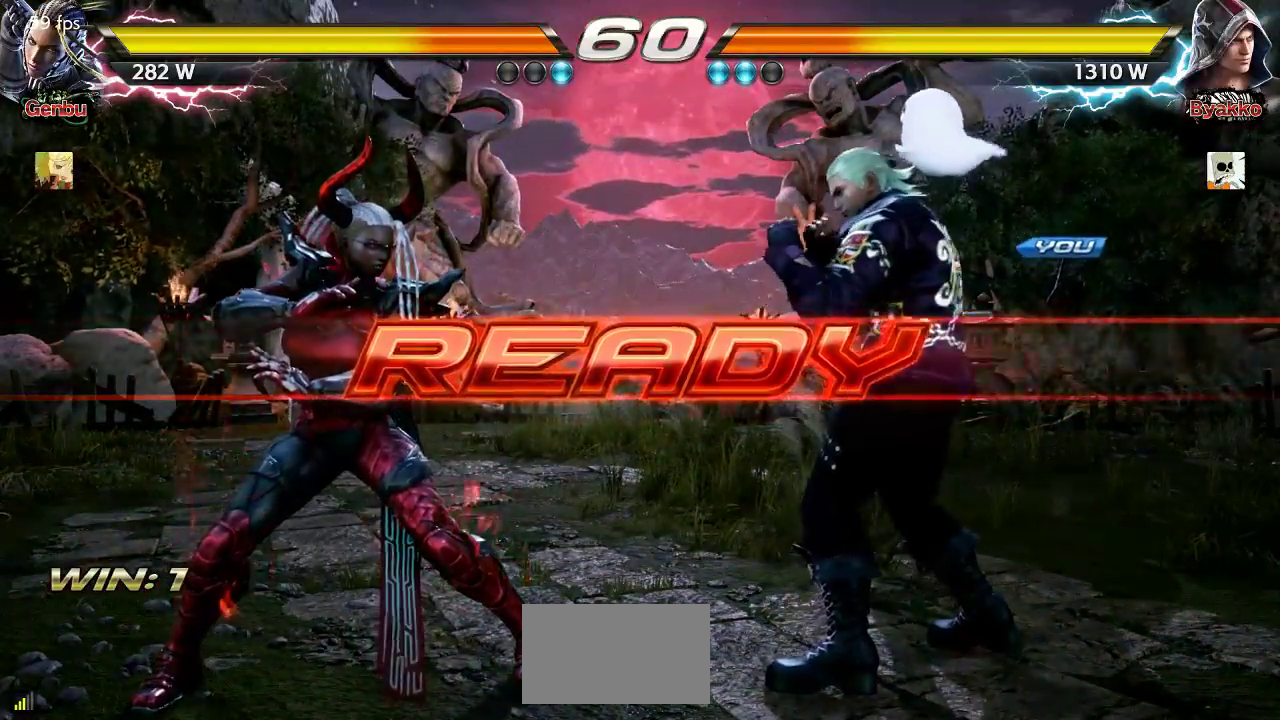
{"dt_ms": 500, "buttons": [], "left_stick": "center", "events": []}
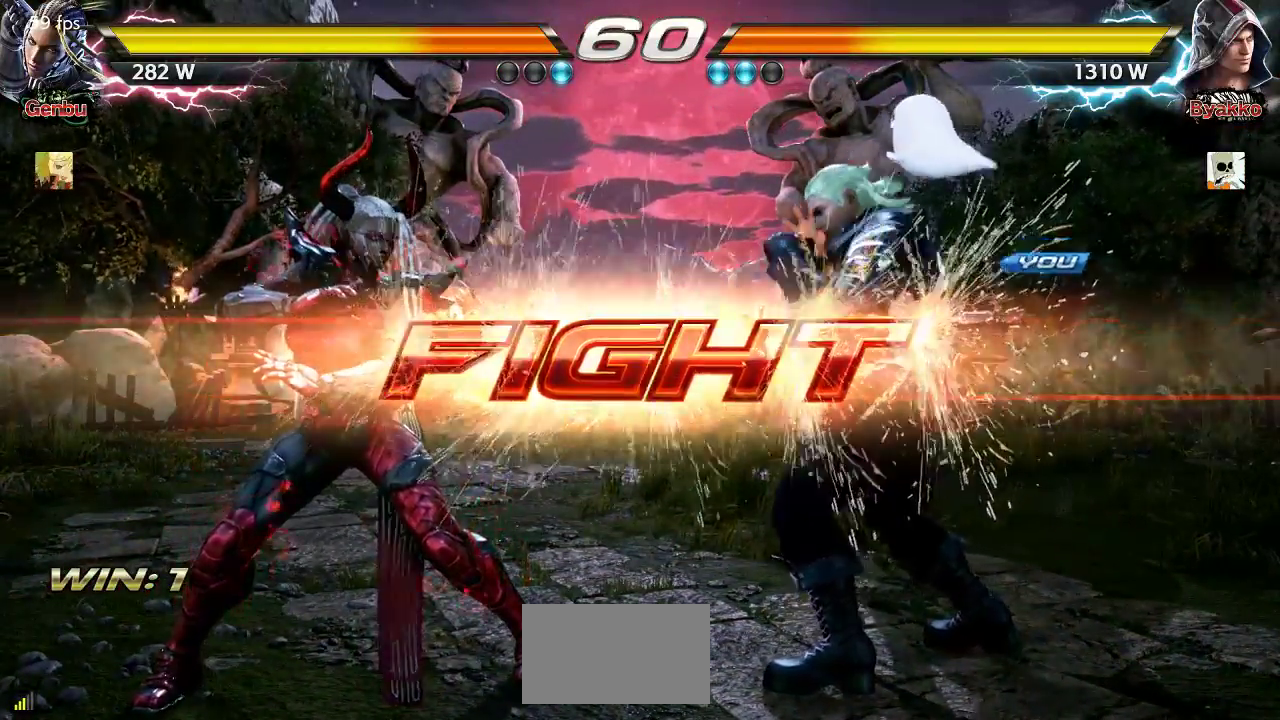
{"dt_ms": 1000, "buttons": [], "left_stick": "right"}
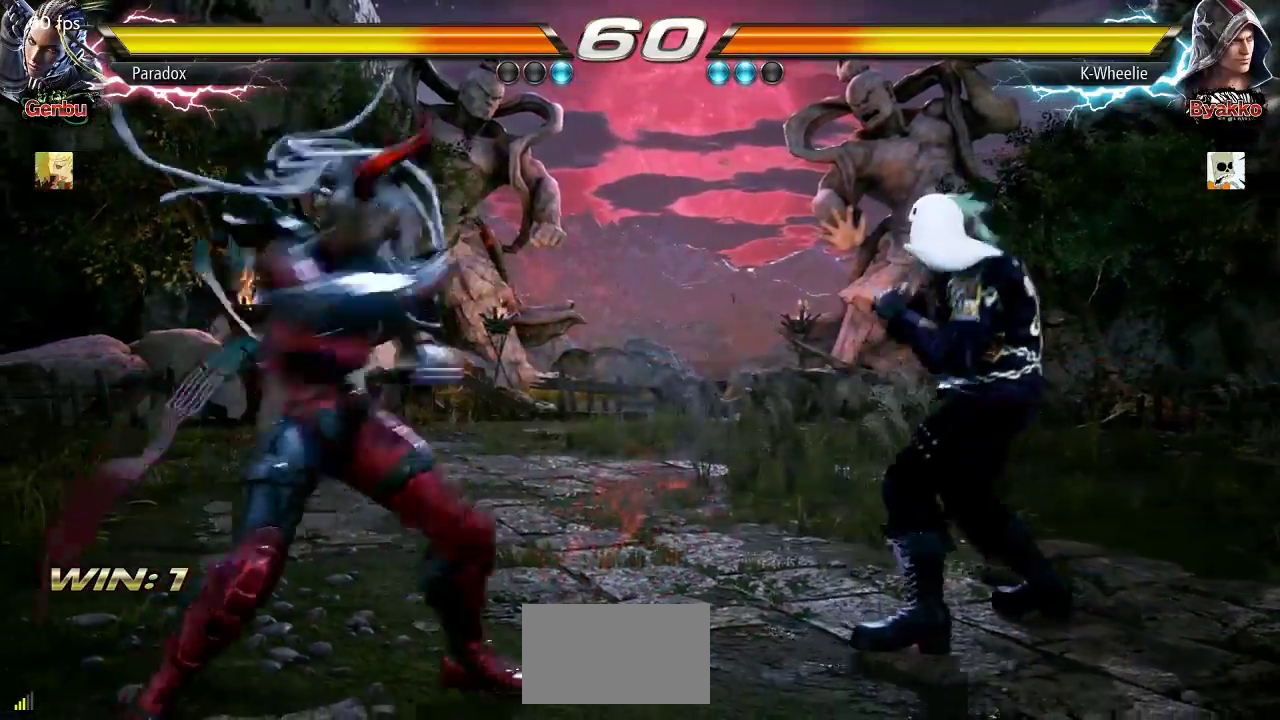
{"dt_ms": 500, "buttons": ["TRIANGLE"], "left_stick": "right", "events": [[233, "CIRCLE", "down"], [233, "CROSS", "down"], [267, "CROSS", "up"], [300, "CIRCLE", "up"], [500, "TRIANGLE", "down"]]}
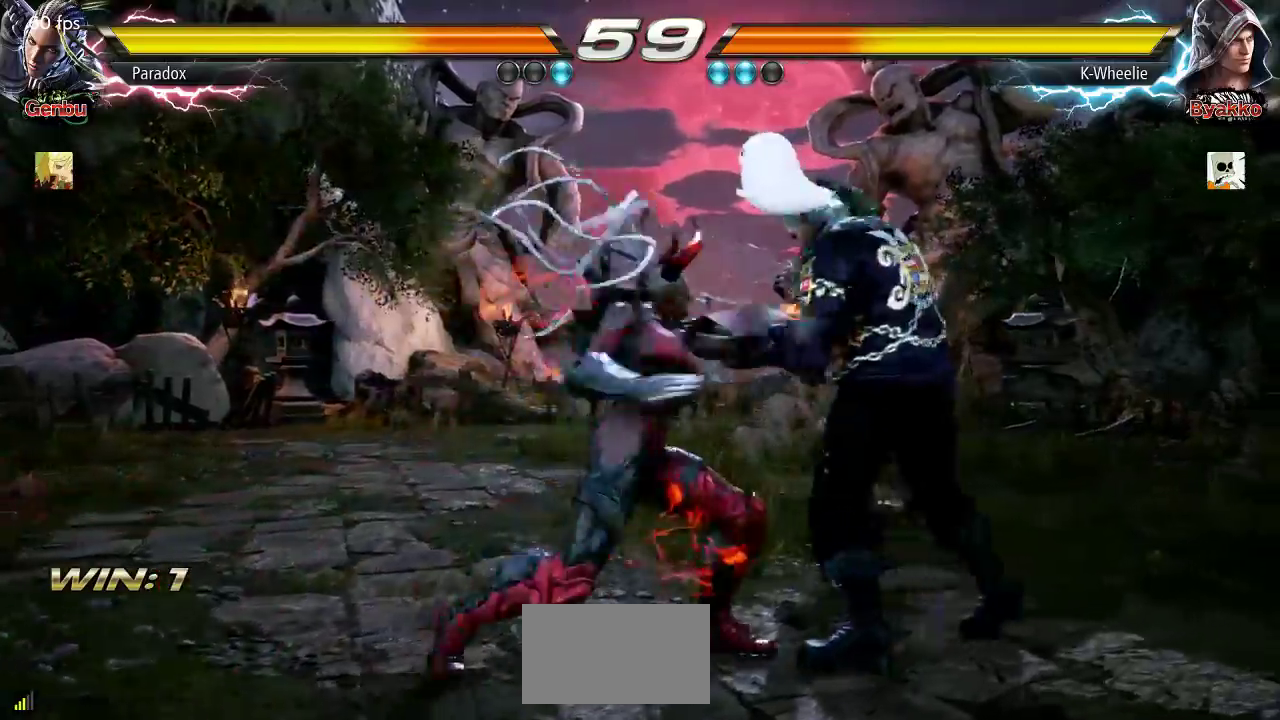
{"dt_ms": 500, "buttons": [], "left_stick": "down-right", "events": [[33, "TRIANGLE", "up"], [450, "left_stick", "down-right"]]}
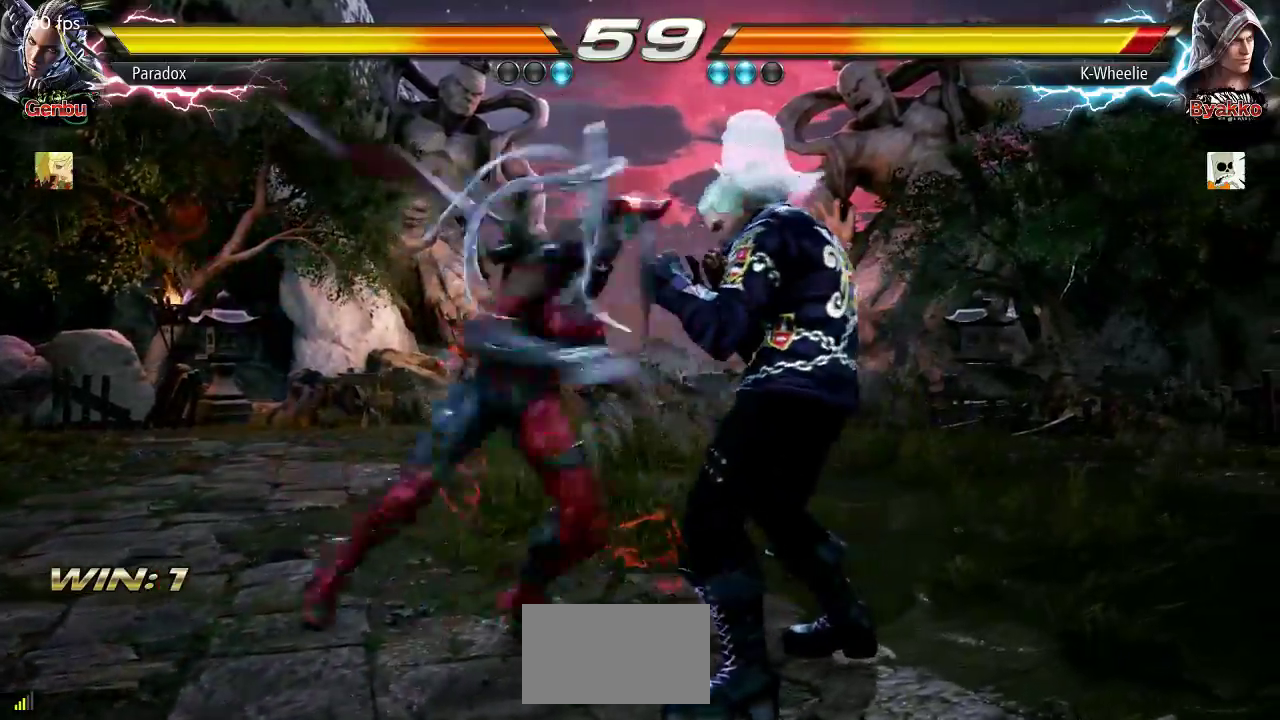
{"dt_ms": 500, "buttons": [], "left_stick": "center", "events": [[300, "left_stick", "center"], [350, "SQUARE", "down"], [383, "SQUARE", "up"], [467, "TRIANGLE", "down"], [500, "TRIANGLE", "up"]]}
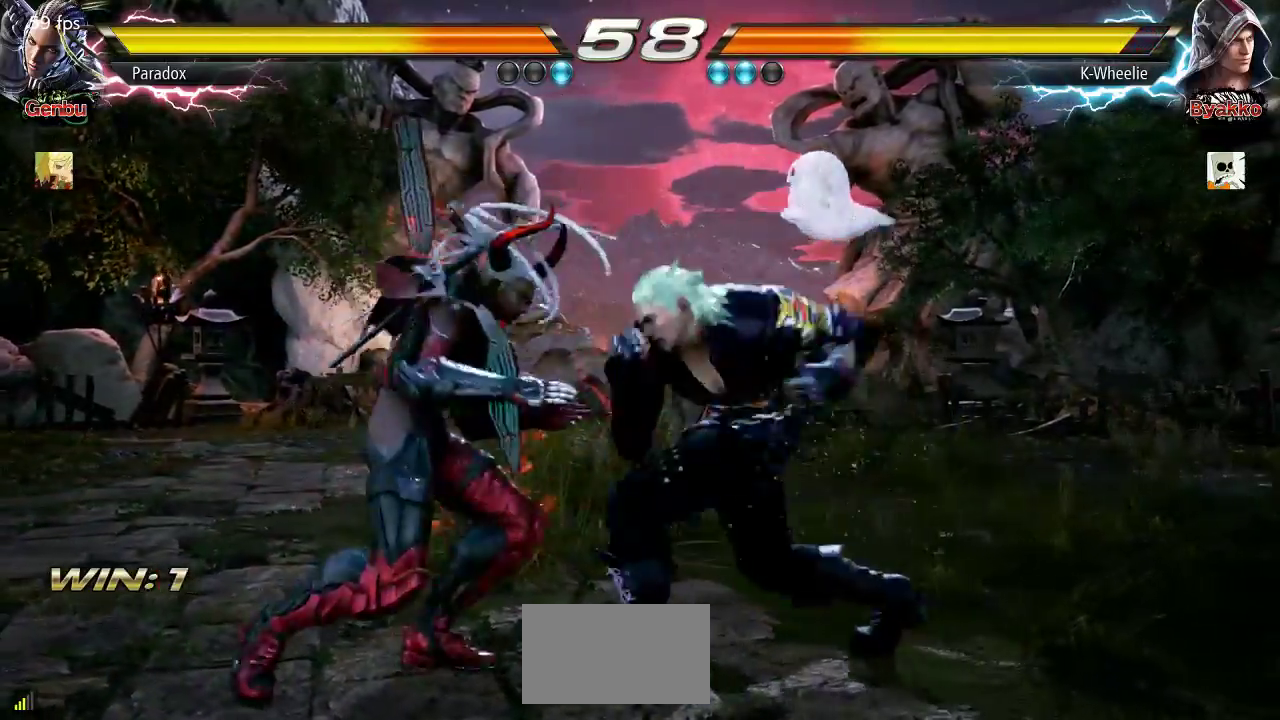
{"dt_ms": 500, "buttons": [], "left_stick": "center", "events": []}
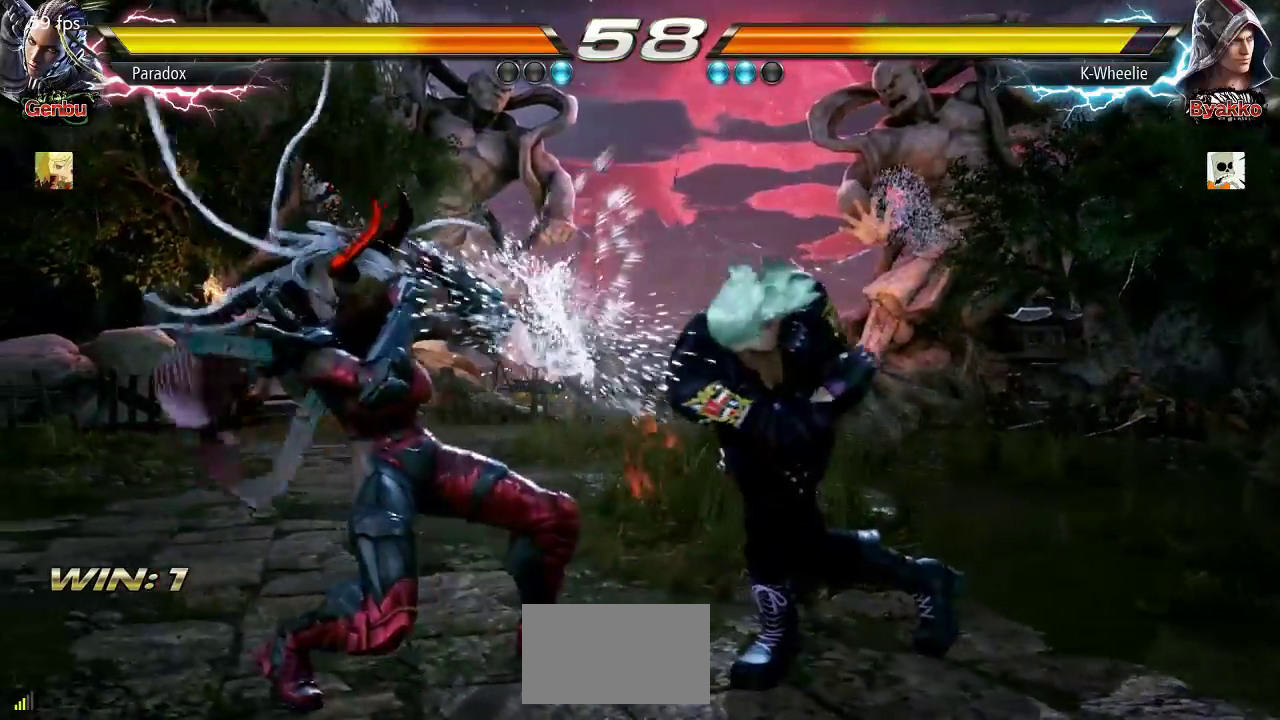
{"dt_ms": 500, "buttons": [], "left_stick": "right", "events": [[117, "left_stick", "right"]]}
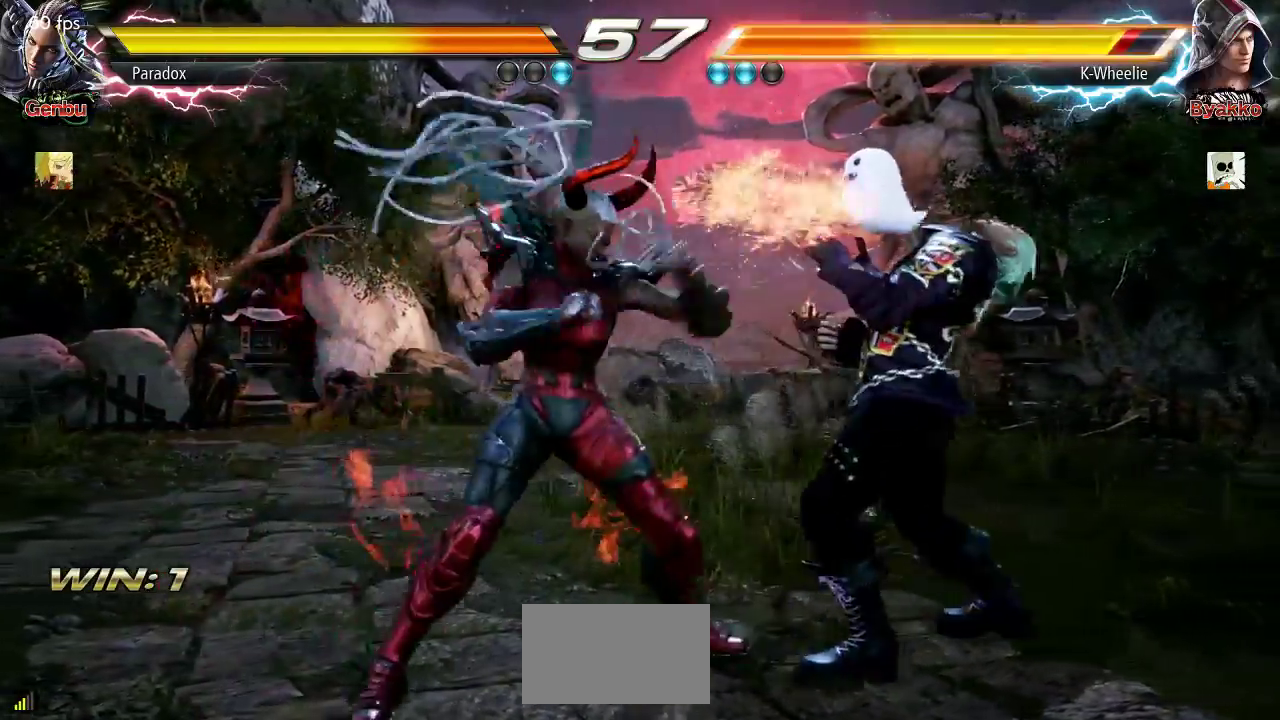
{"dt_ms": 500, "buttons": [], "left_stick": "right", "events": []}
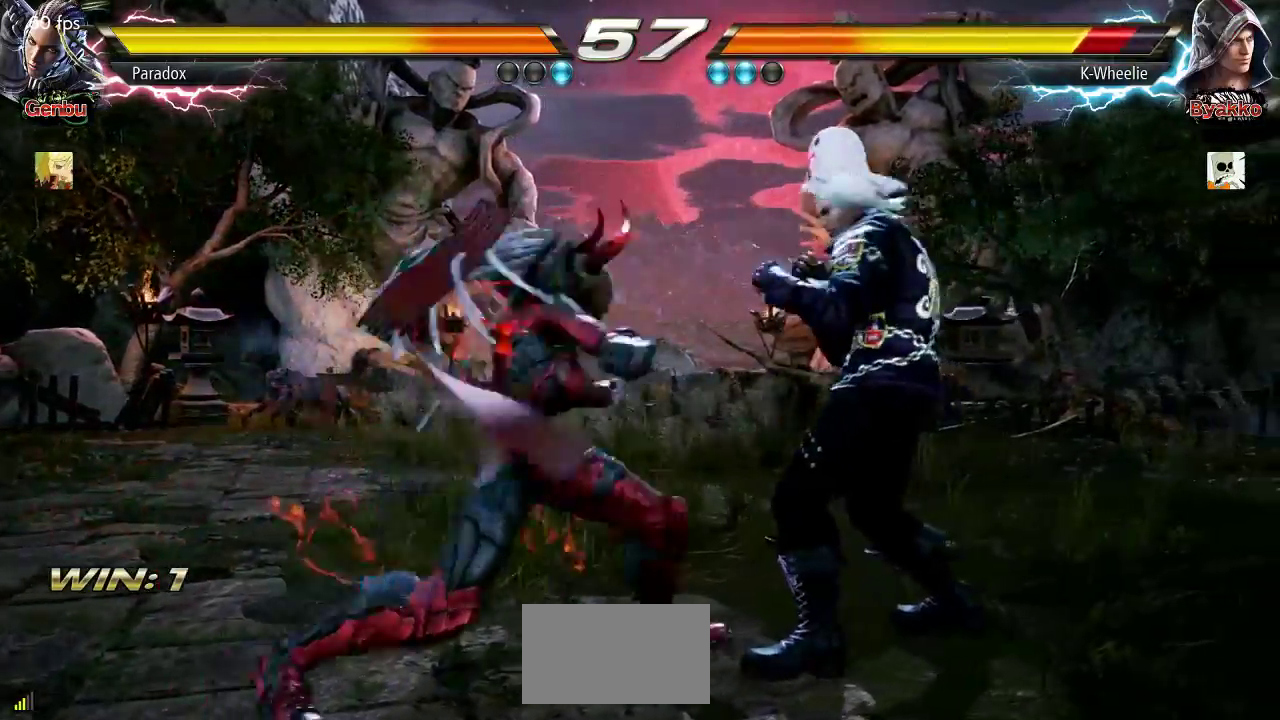
{"dt_ms": 500, "buttons": [], "left_stick": "center", "events": [[500, "left_stick", "center"]]}
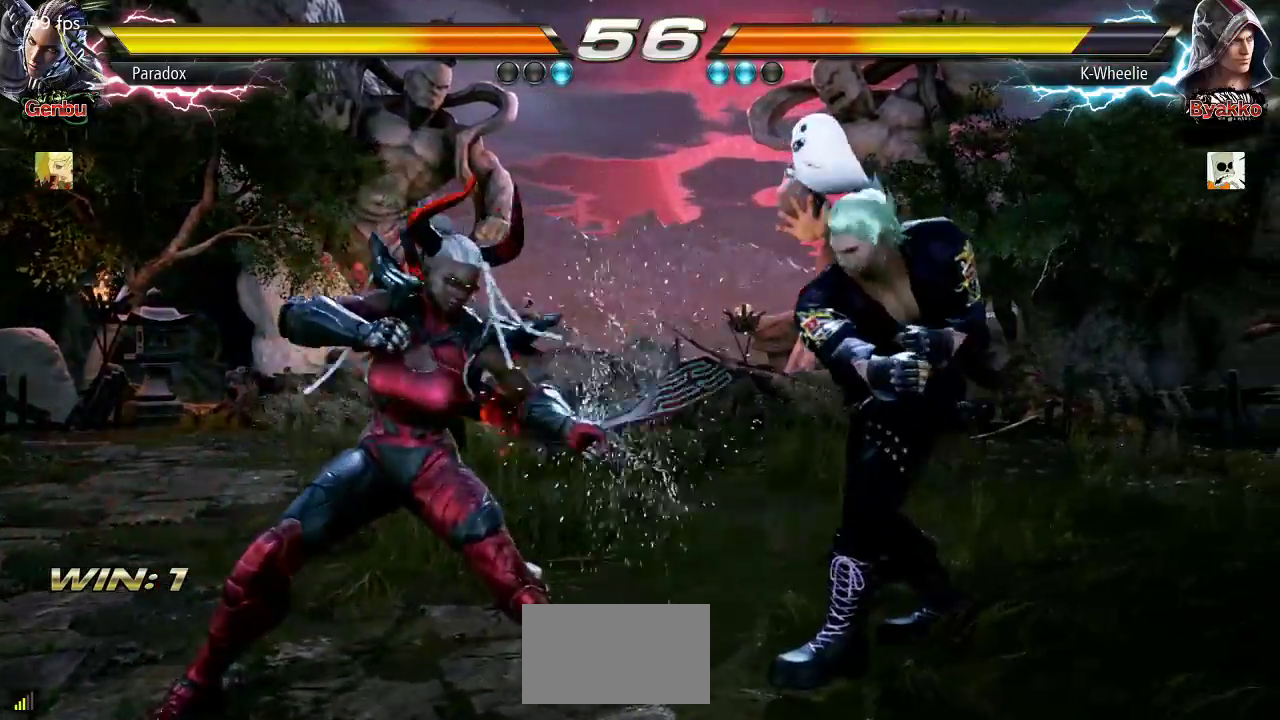
{"dt_ms": 500, "buttons": [], "left_stick": "right"}
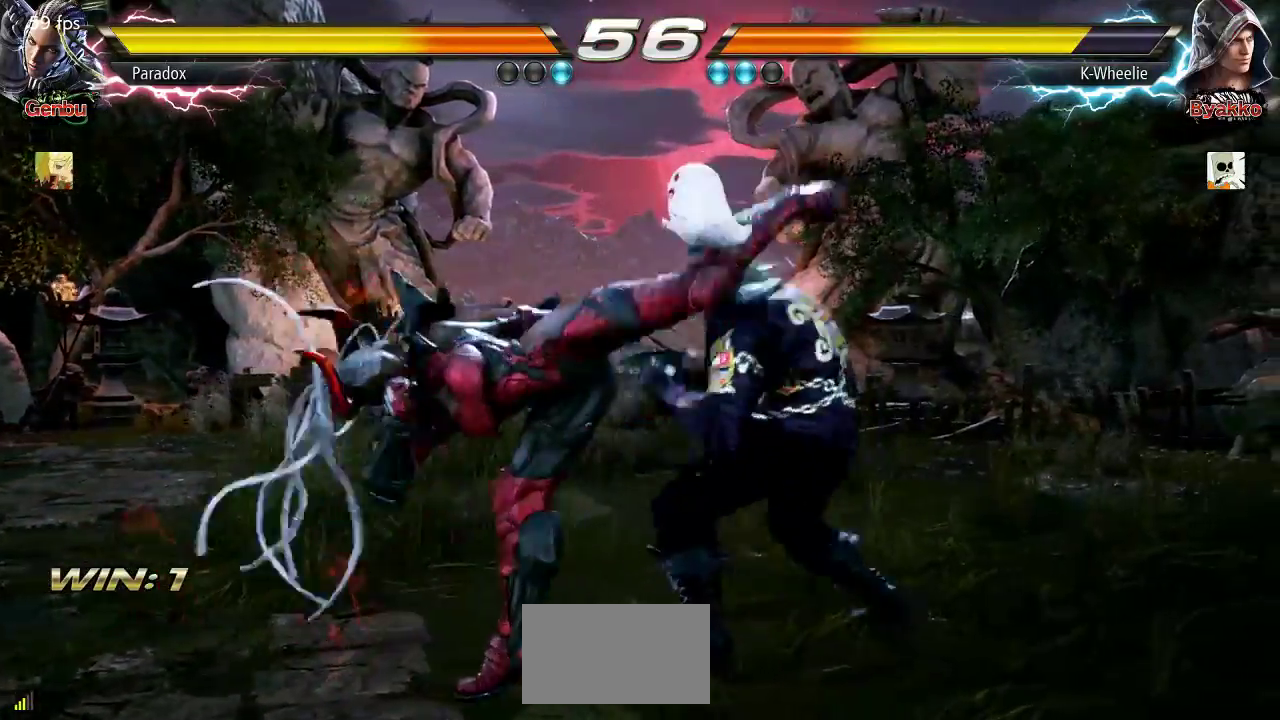
{"dt_ms": 500, "buttons": [], "left_stick": "right"}
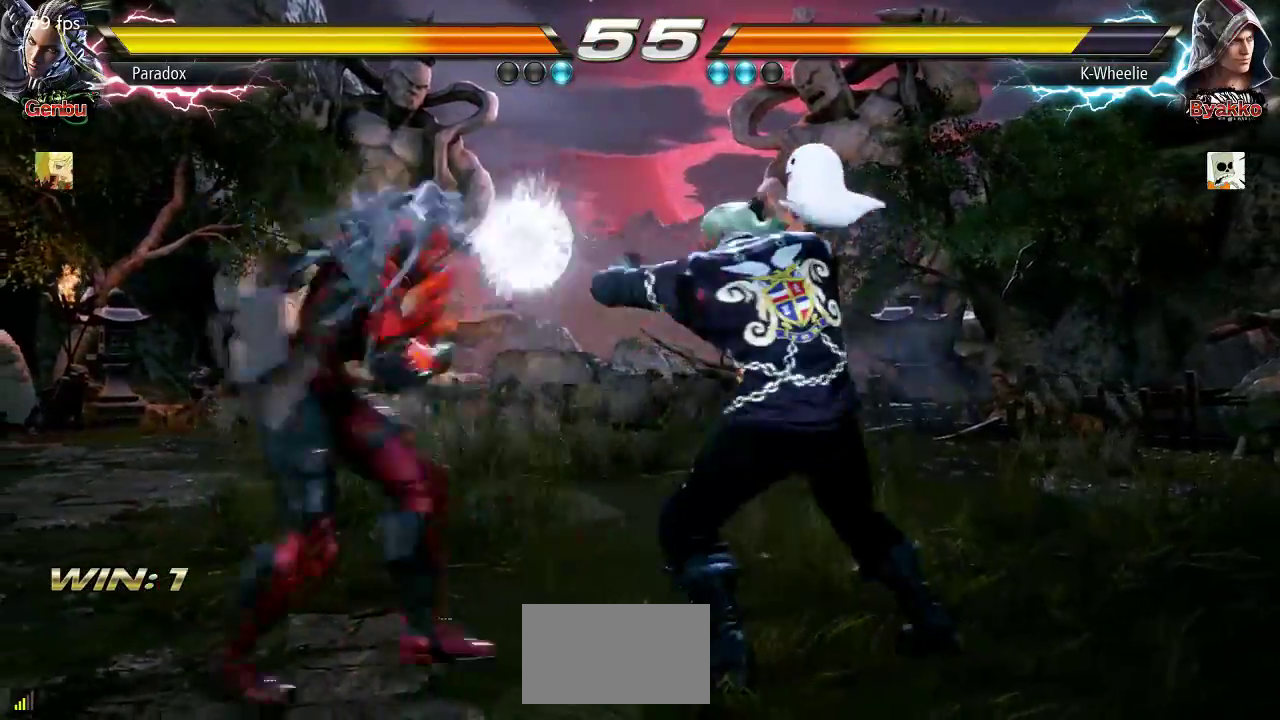
{"dt_ms": 500, "buttons": [], "left_stick": "right", "events": []}
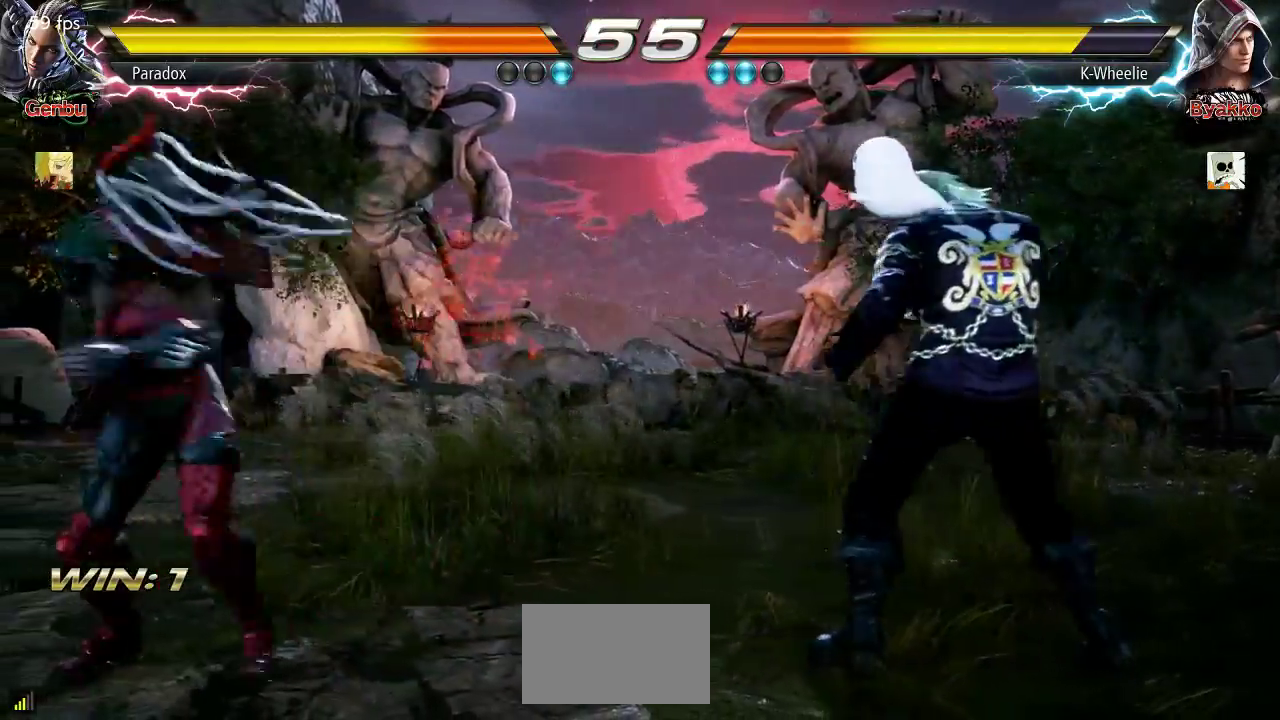
{"dt_ms": 500, "buttons": ["SQUARE"], "left_stick": "down"}
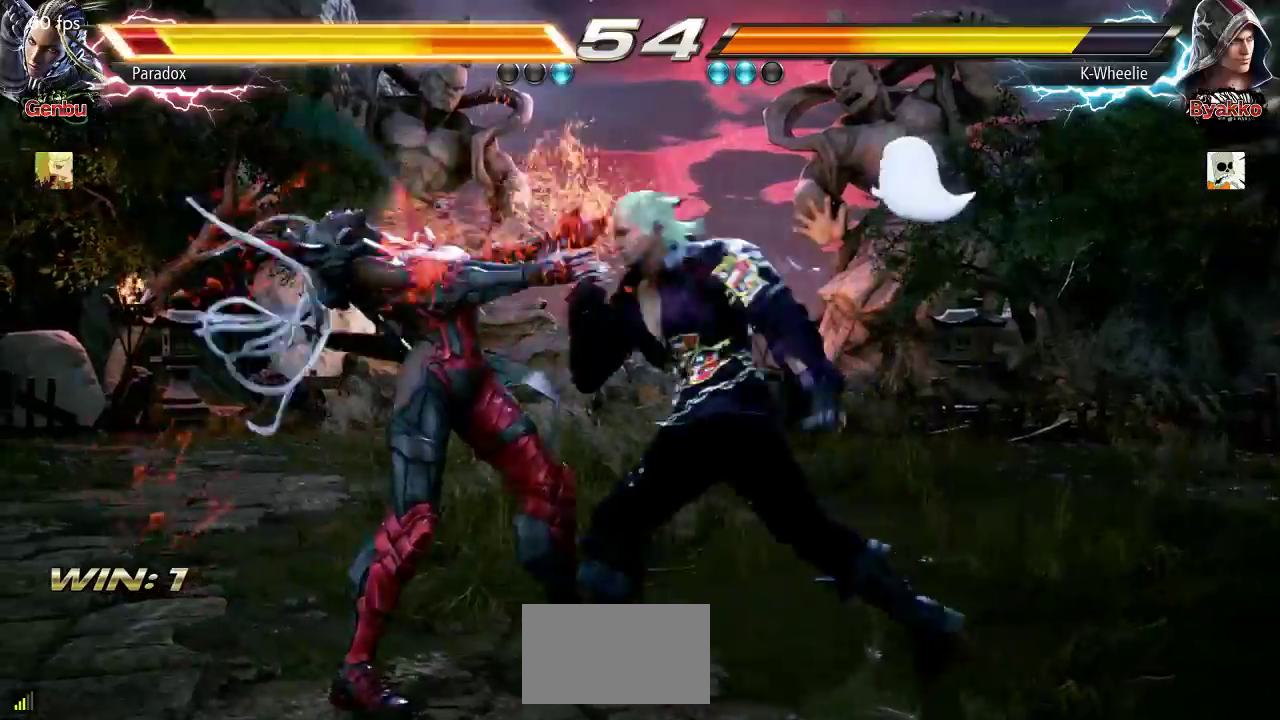
{"dt_ms": 500, "buttons": [], "left_stick": "center"}
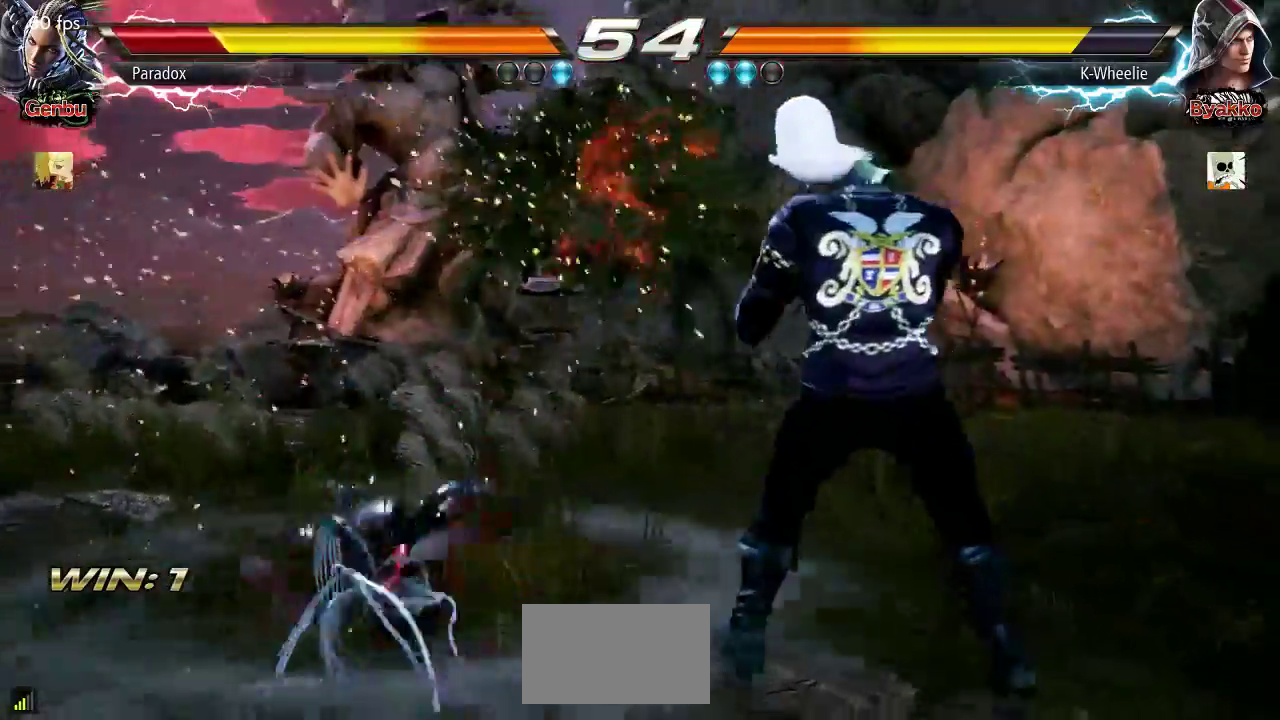
{"dt_ms": 500, "buttons": [], "left_stick": "center"}